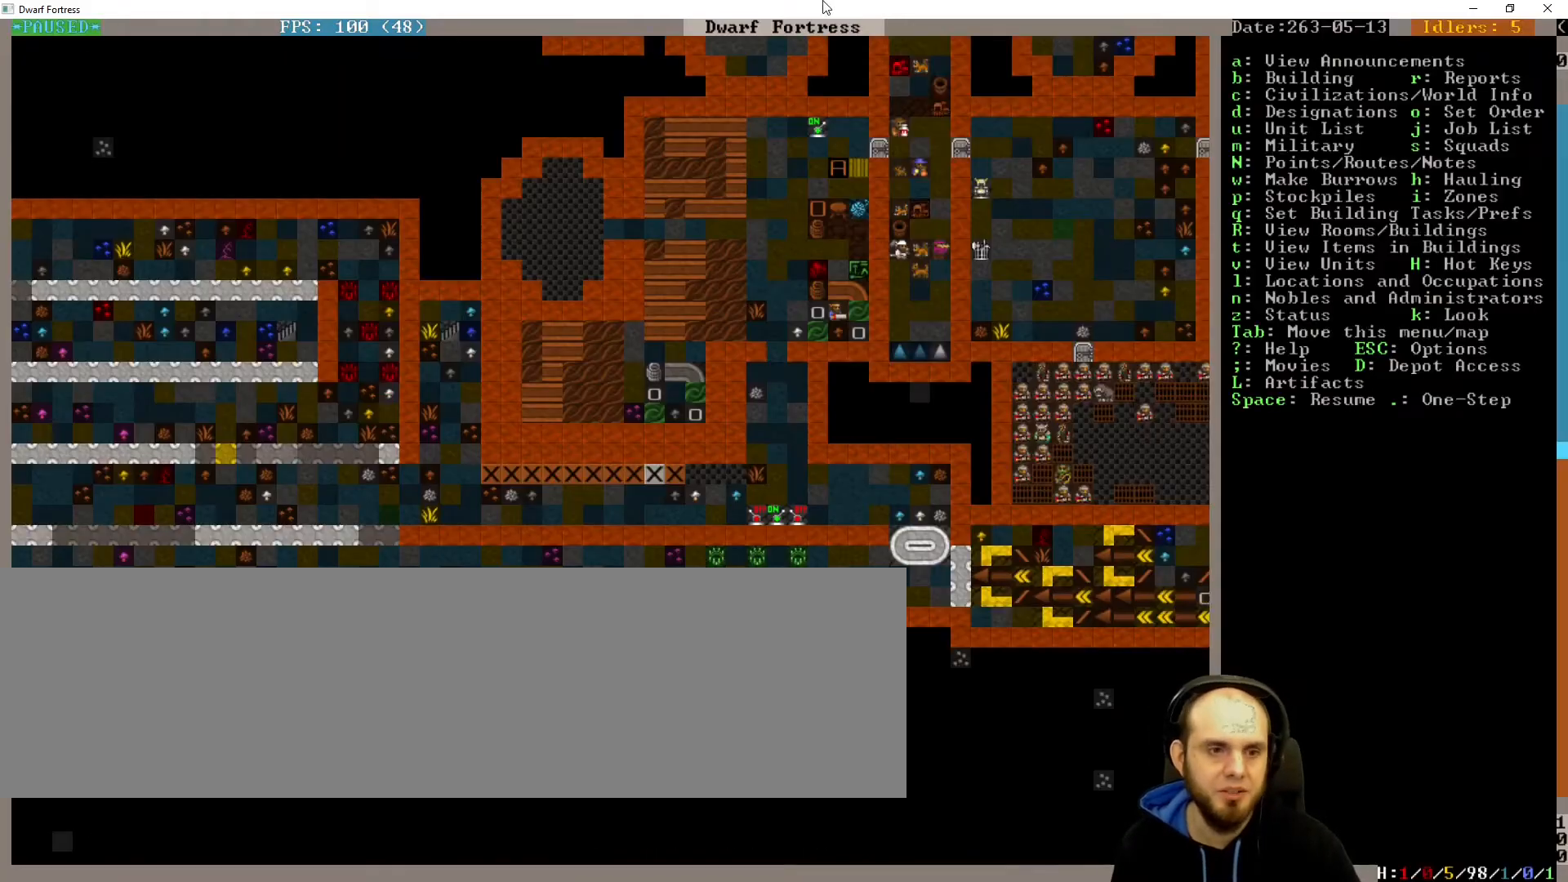
Gameplay with keyboard; each line is a JSON object with the keys held at the frame after it. "events" lists presses ("down") and releases ("up") of ".", "/", "a", "alt_l", "alt_r", "b", "c", "caps_lock", "comma", "ctrl_l", "ctrl_r", "d", "down", "e", "escape", "f", "g", "h", "i", "j", "k", "l", "lbracket", "left", "m", "minus", "n", "num0", "num1", "num2", "num3", "num4", "num5", "num6", "num7", "num8", "num9", "o", "p", "q", "quote", "r", "rbracket", "return", "right", "s", "semicolon", "shift_l", "shift_r", "space", "super", "t", "tab", "u", "up", "v", "w", "x", "y" and "z" between this image and that frame as [ms after this image, input, new state], when the widget could be followed in between. No other keys are recorded. Mouse input is not recorded.
{"keys": [], "events": []}
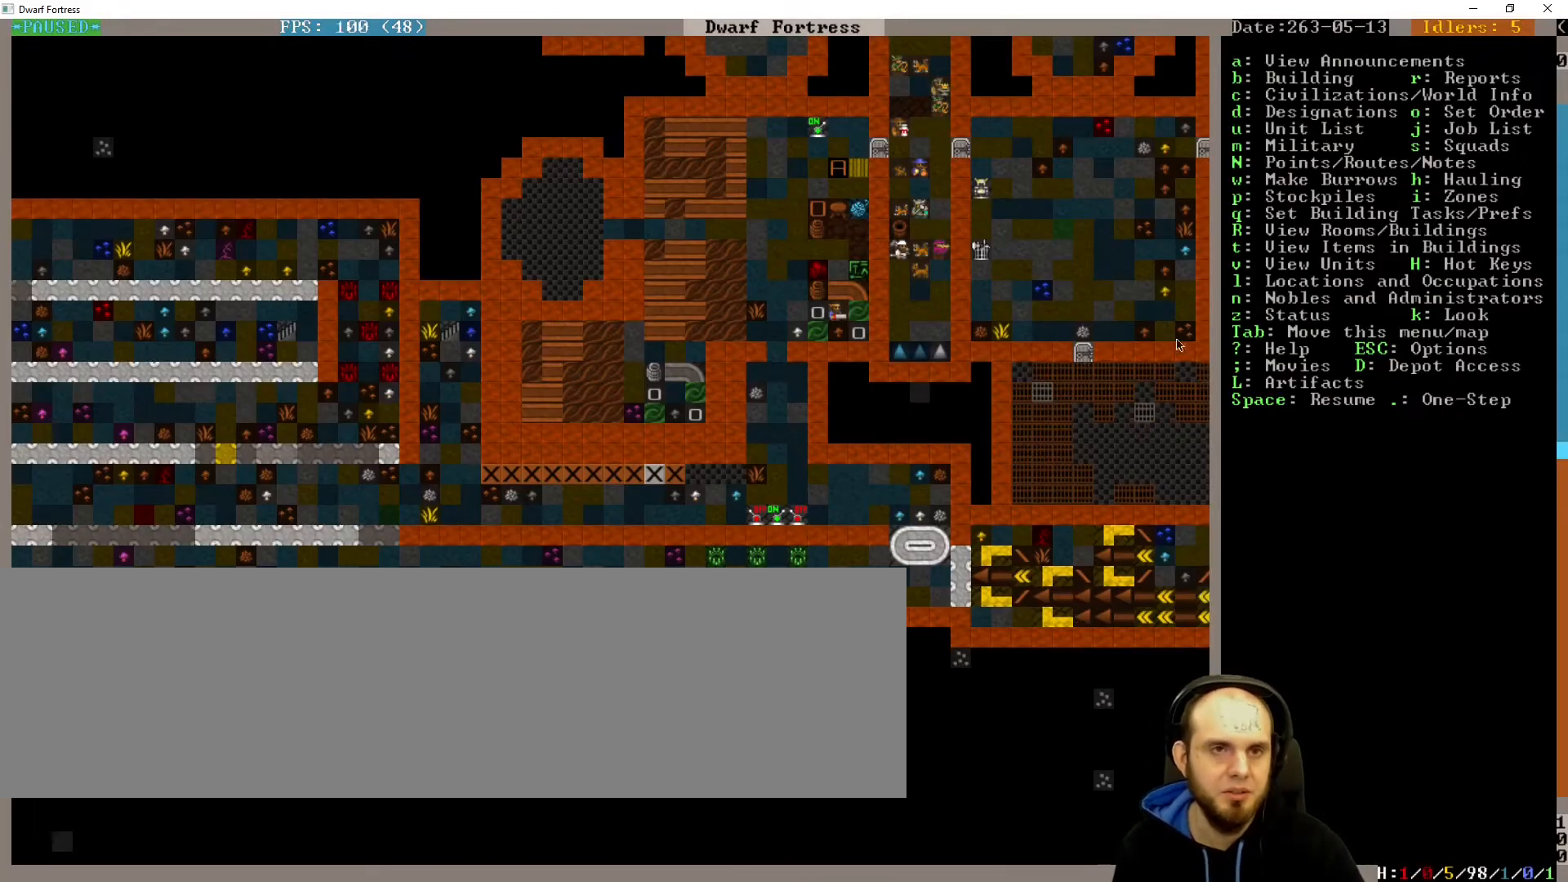
{"keys": [], "events": []}
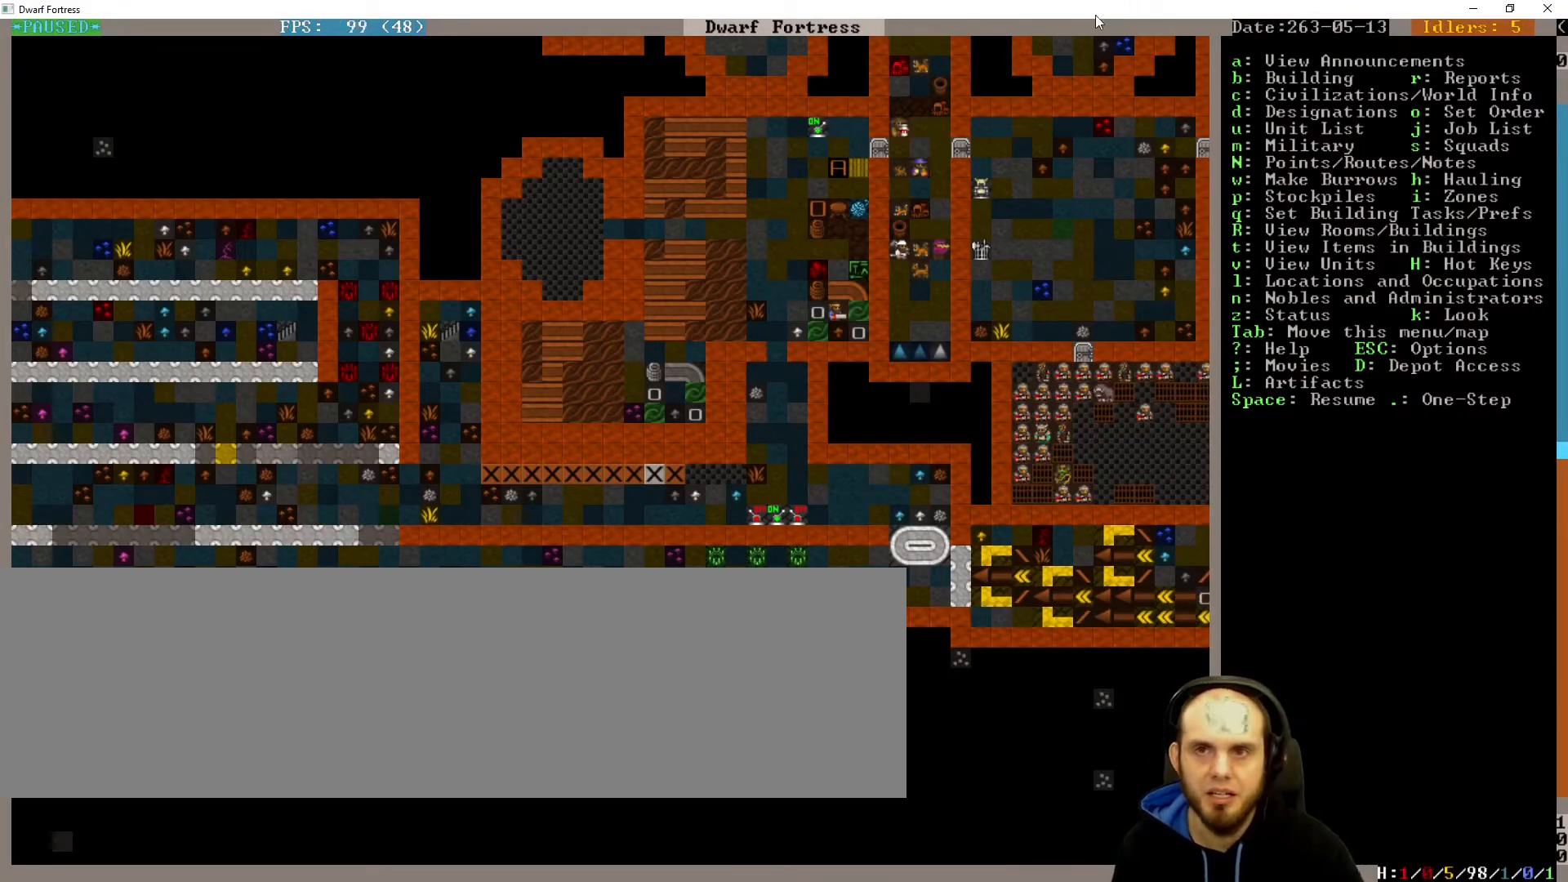
{"keys": [], "events": []}
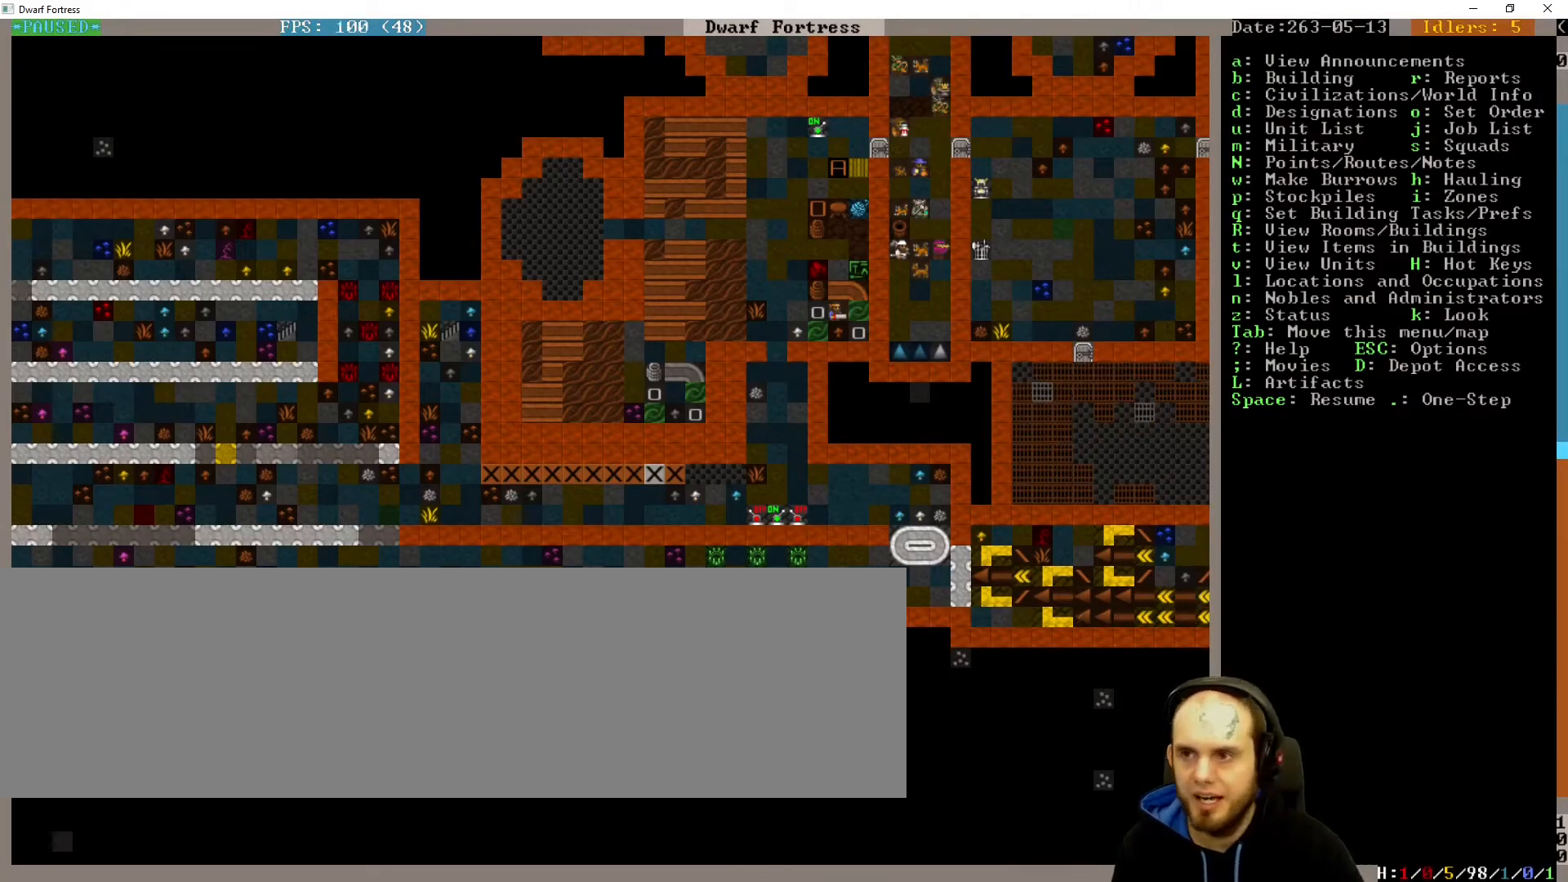
{"keys": [], "events": []}
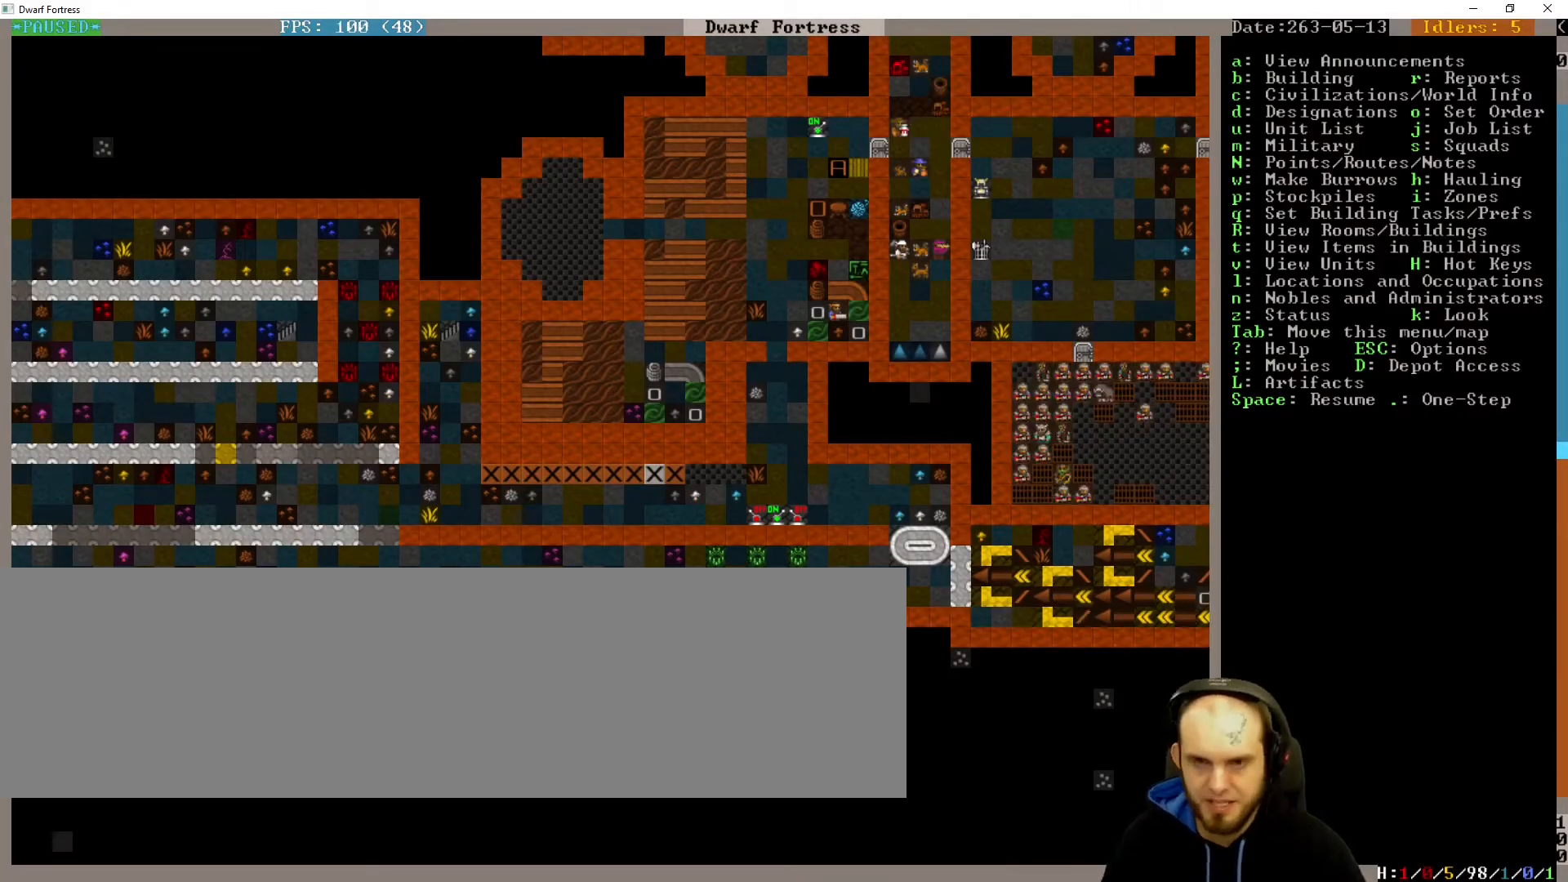
{"keys": ["right"], "events": [[333, "right", "down"]]}
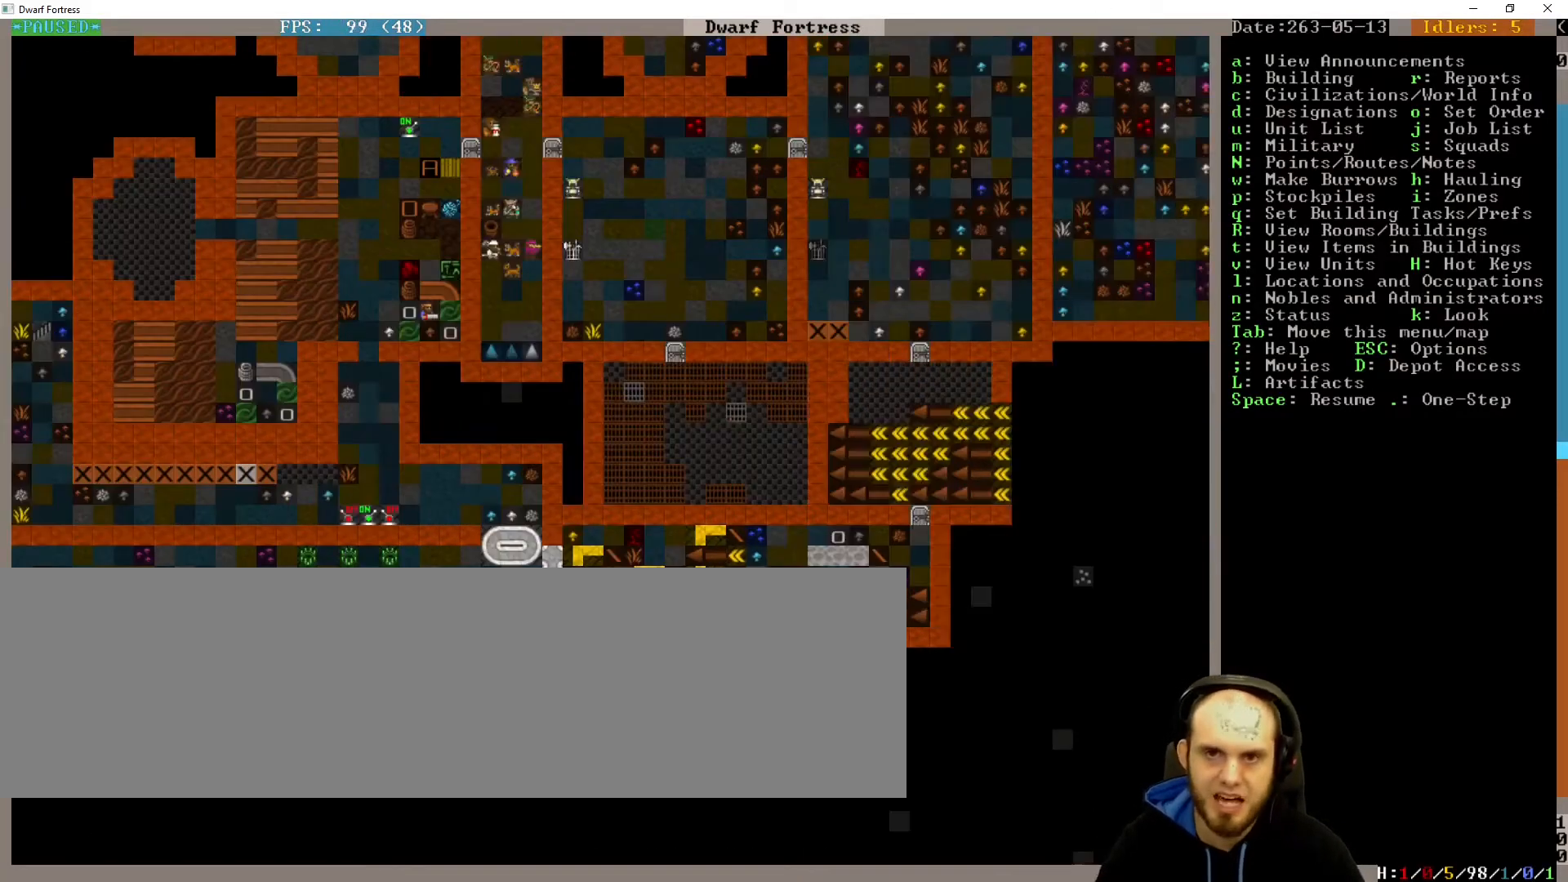
{"keys": [], "events": [[167, "up", "down"], [300, "up", "up"], [333, "right", "up"]]}
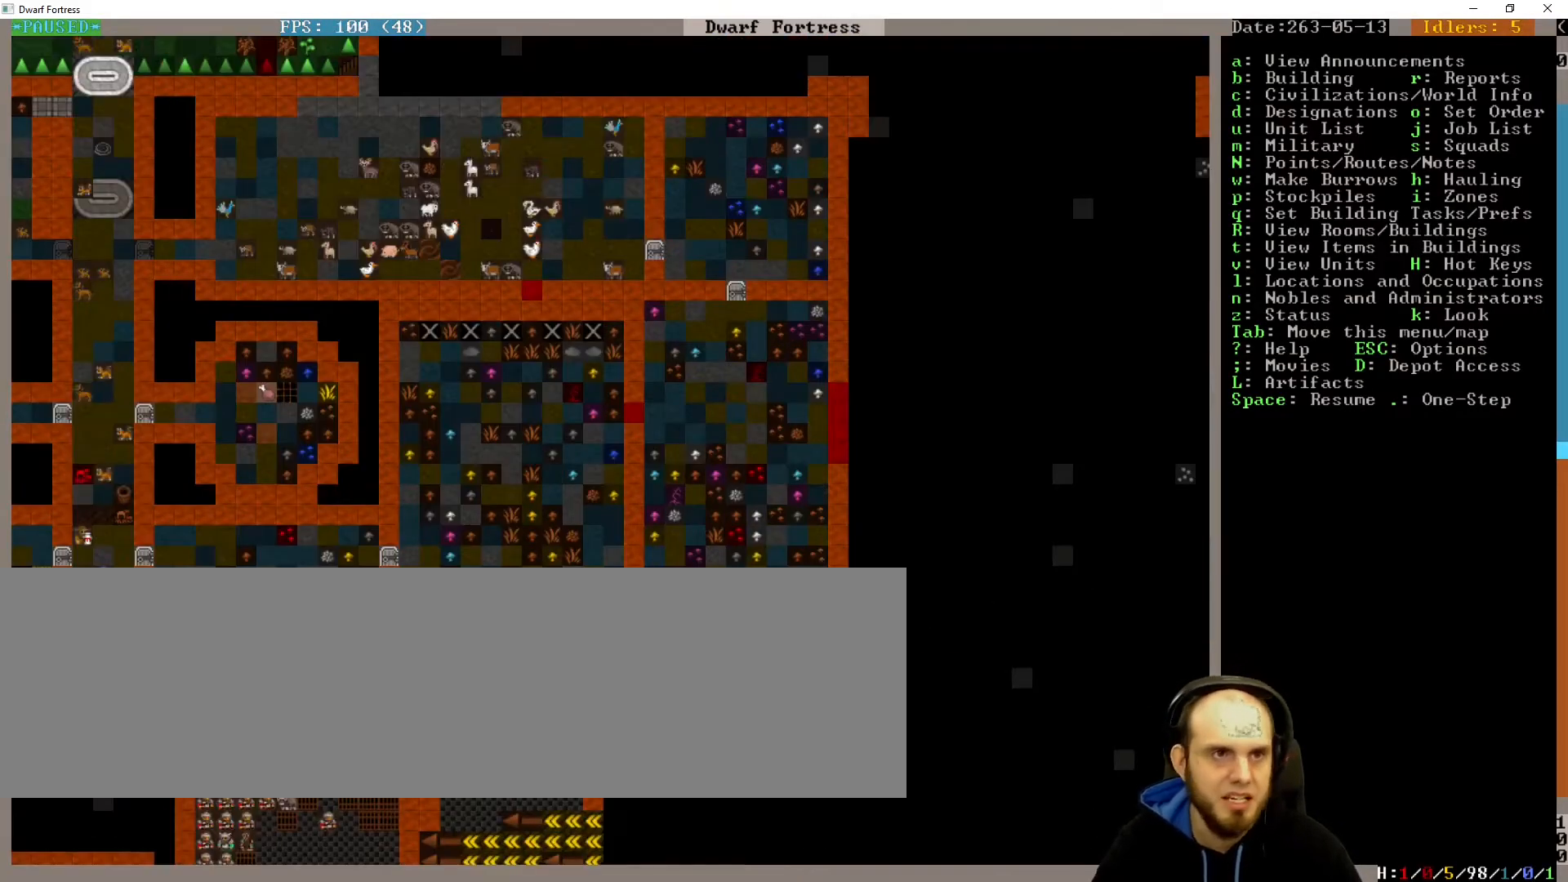
{"keys": ["left"]}